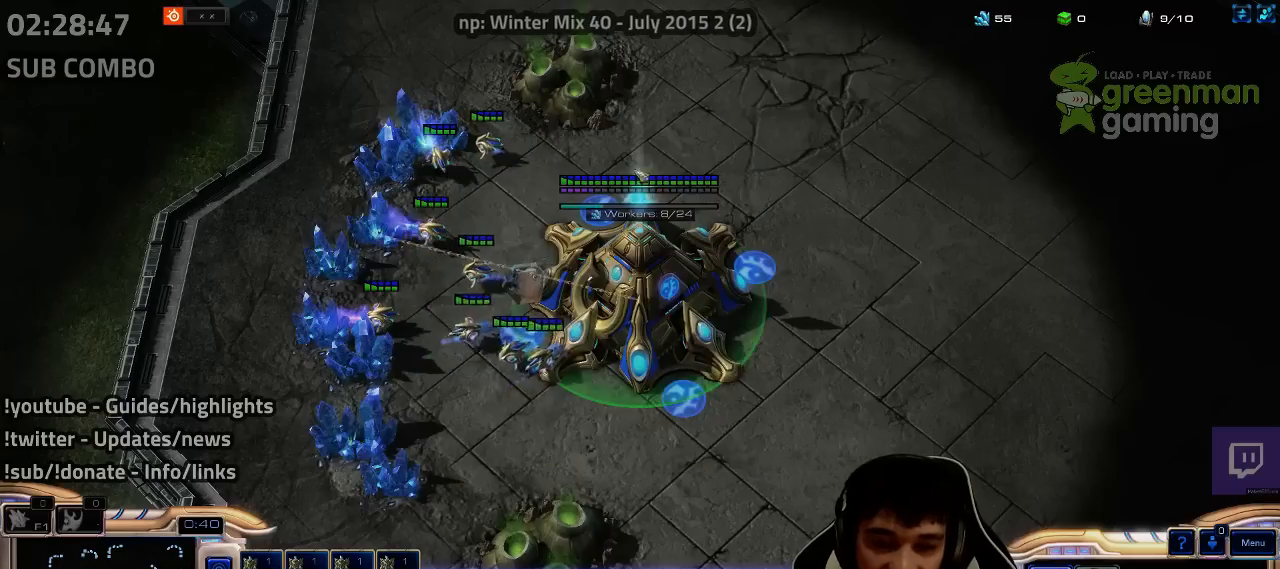
Gameplay with keyboard; each line is a JSON object with the keys held at the frame after it. "events" lists presses ("down") and releases ("up") of "1", "2", "3", "4", "5", "6", "7", "a", "alt", "b", "c", "caps_lock", "ctrl", "d", "e", "escape", "f", "f1", "f2", "f3", "f4", "f5", "f6", "f7", "g", "h", "q", "r", "s", "shift", "super", "t", "tab", "tilde", "v", "w", "x", "y" and "z" between this image and that frame as [ms after this image, input, new state], when the widget could be followed in between. No other keys are recorded. Mouse input is not recorded.
{"keys": [], "events": [[17, "4", "up"], [117, "4", "down"], [167, "4", "up"], [267, "4", "down"], [283, "4", "up"]]}
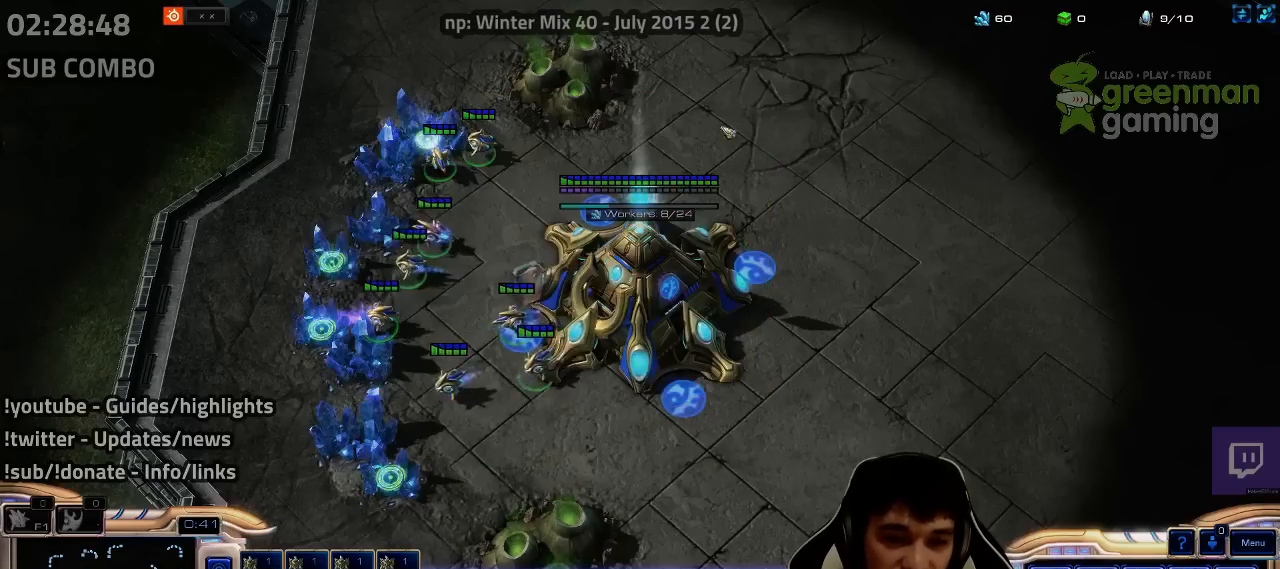
{"keys": [], "events": [[33, "4", "down"], [83, "4", "up"], [367, "4", "down"], [400, "4", "up"]]}
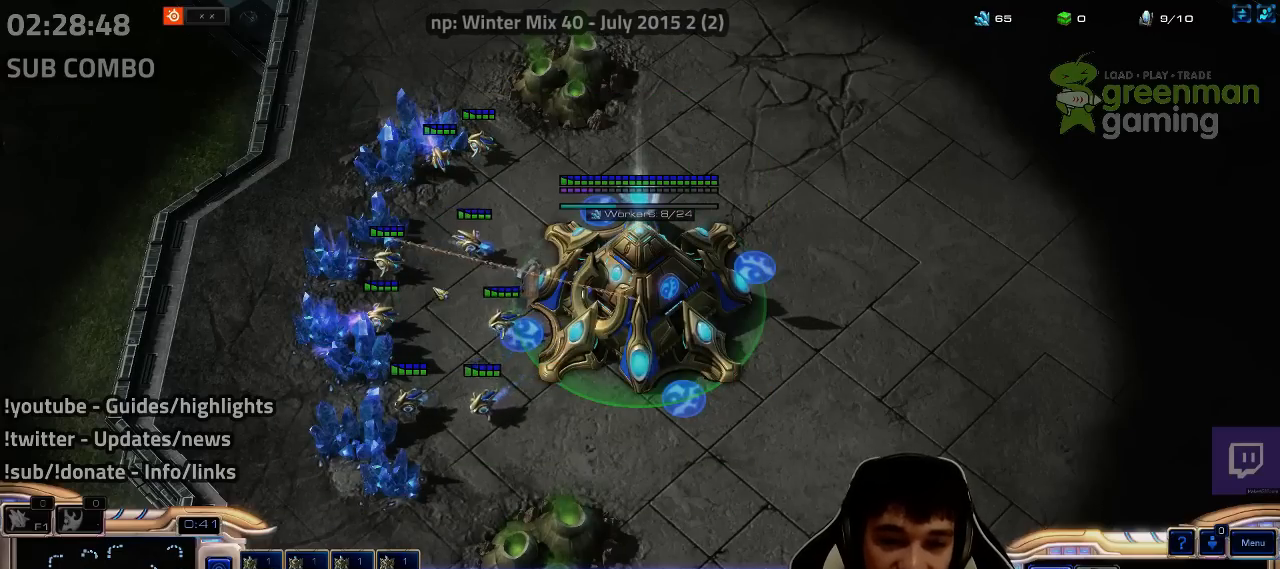
{"keys": ["4"], "events": [[117, "4", "down"], [183, "4", "up"], [233, "4", "down"], [300, "4", "up"], [367, "4", "down"], [433, "4", "up"], [500, "4", "down"]]}
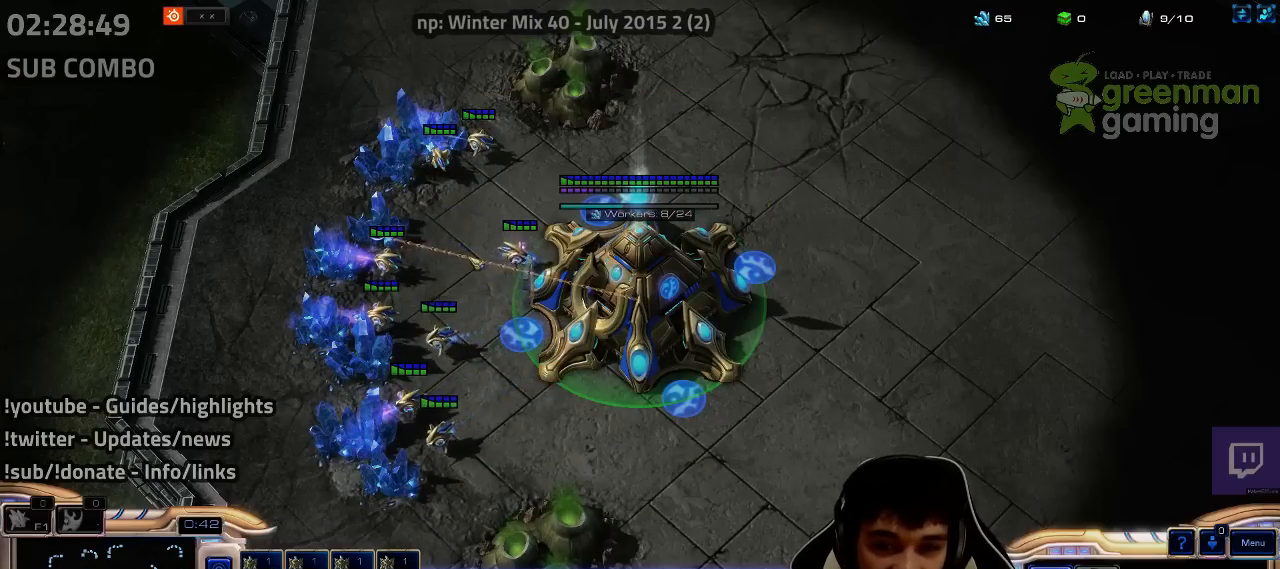
{"keys": [], "events": [[67, "4", "up"], [133, "4", "down"], [217, "4", "up"], [267, "1", "down"], [400, "1", "up"]]}
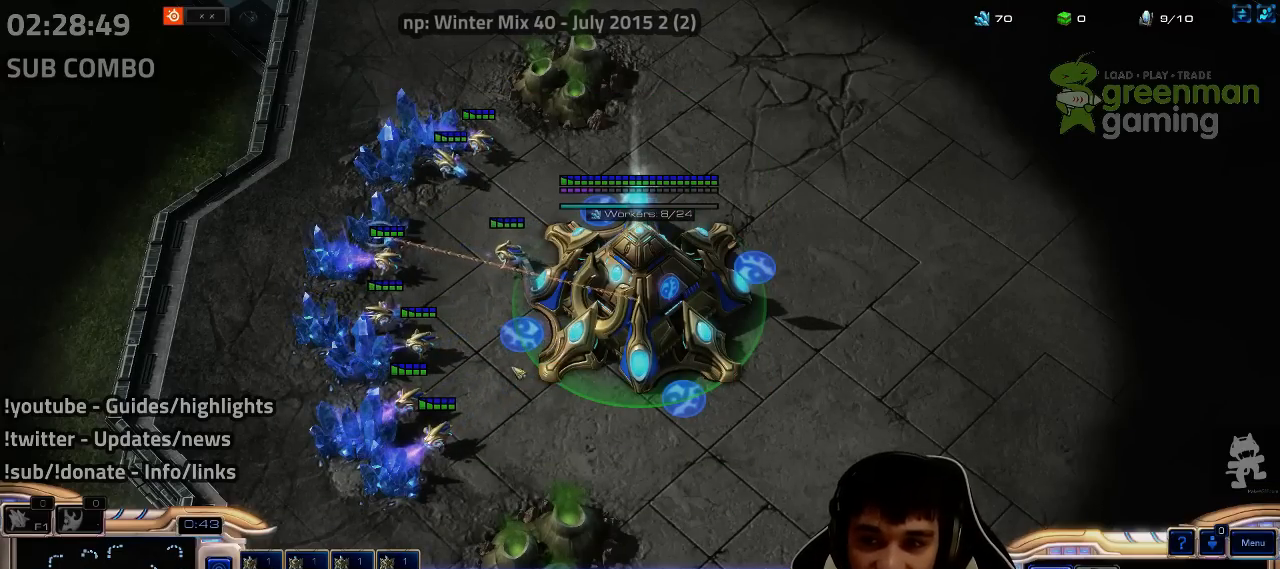
{"keys": [], "events": [[200, "4", "down"], [233, "4", "up"], [333, "4", "down"], [383, "4", "up"], [433, "4", "down"], [500, "4", "up"]]}
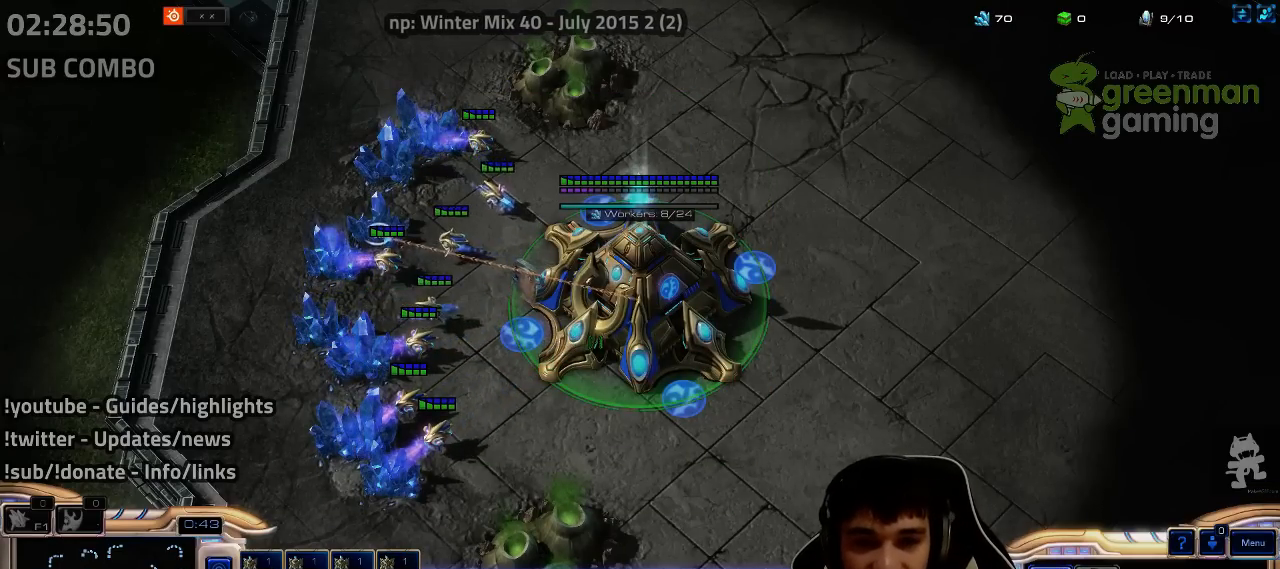
{"keys": [], "events": [[67, "4", "down"], [117, "4", "up"], [367, "4", "down"], [400, "4", "up"]]}
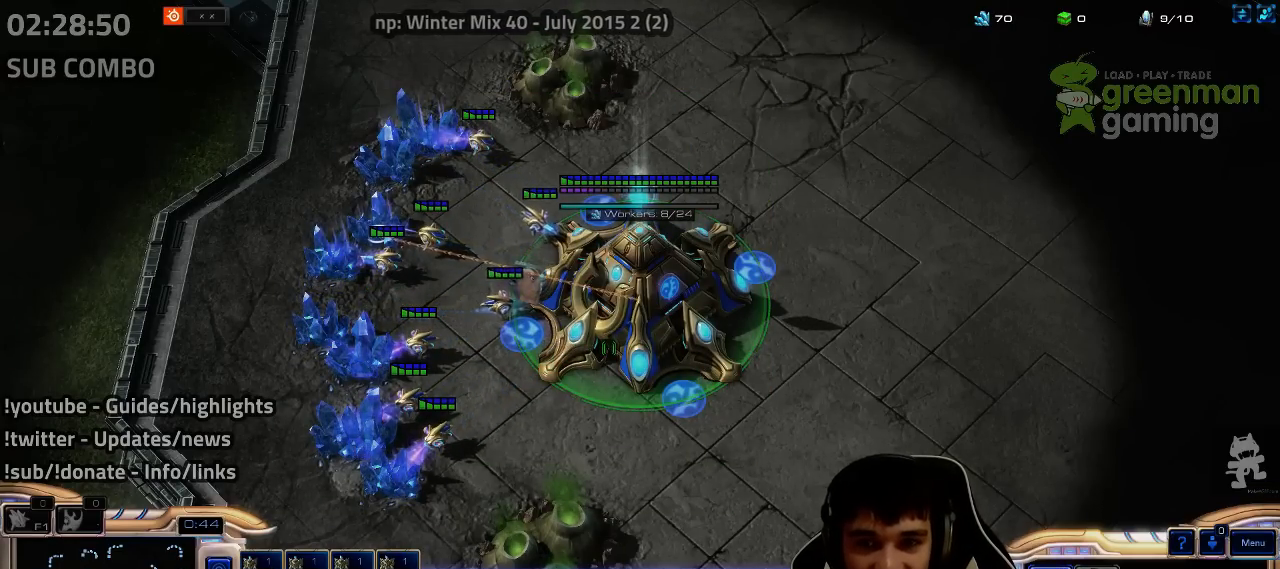
{"keys": [], "events": []}
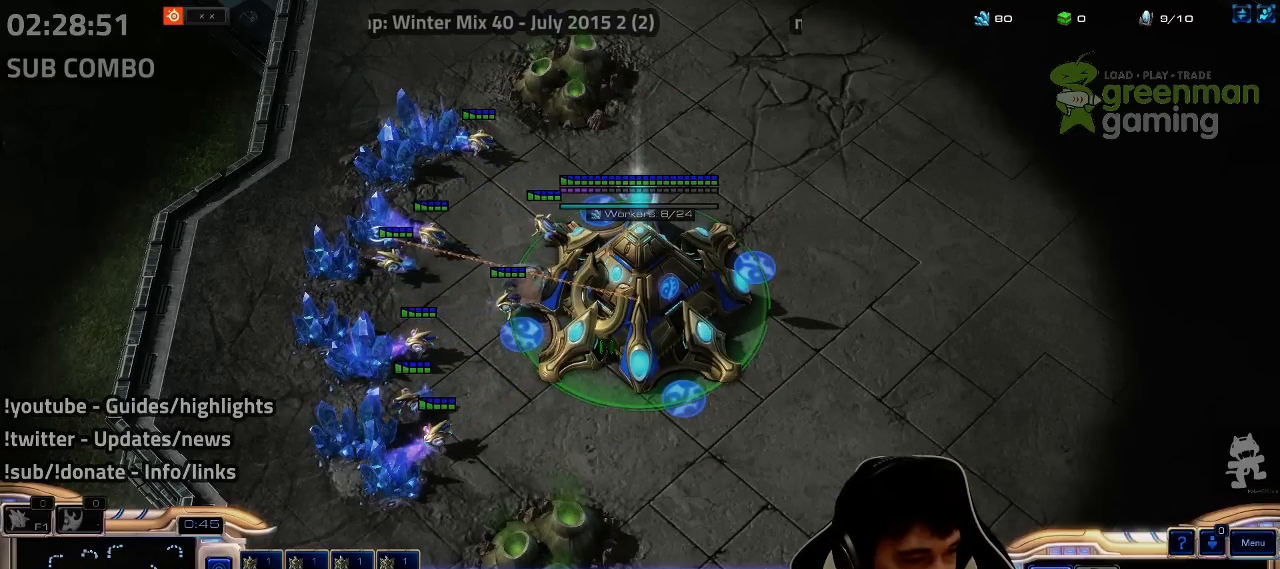
{"keys": [], "events": []}
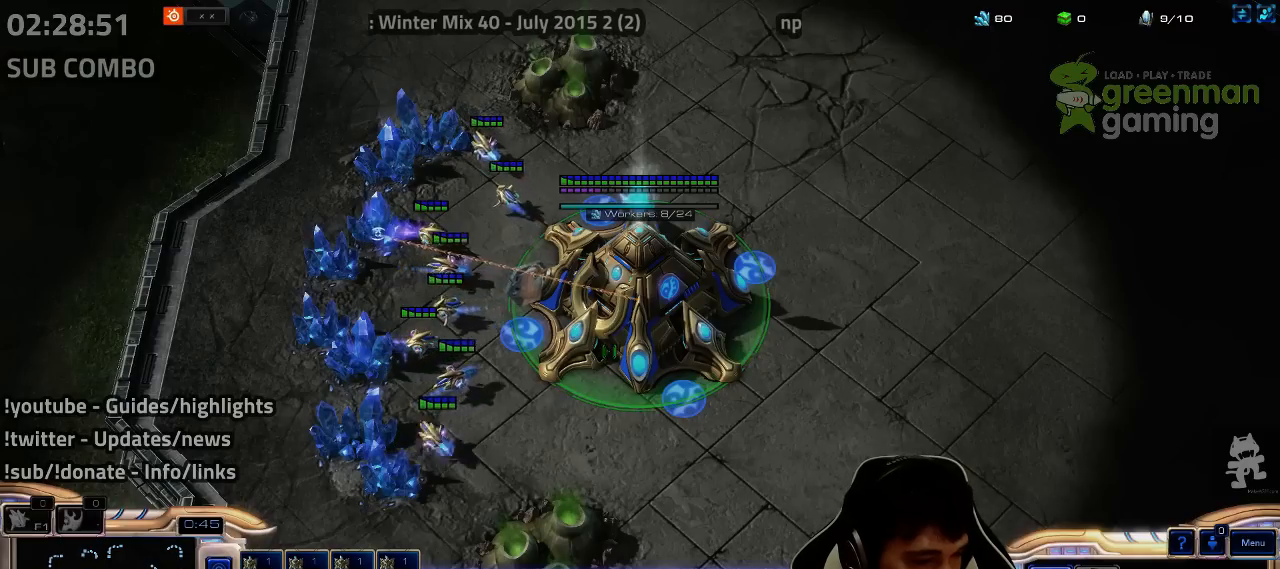
{"keys": [], "events": []}
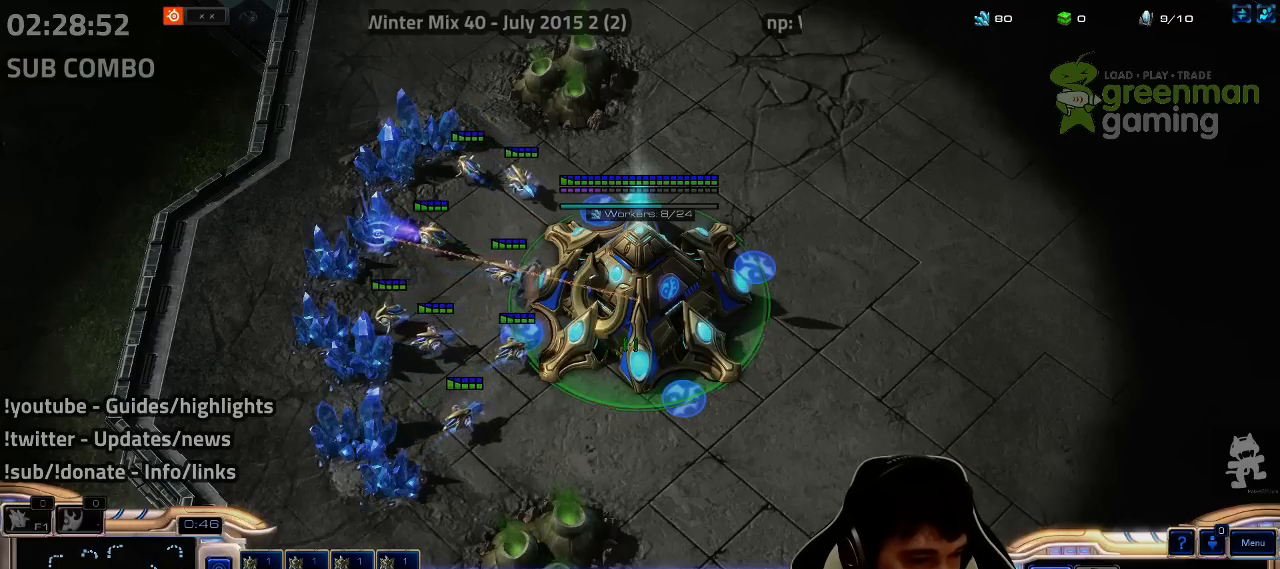
{"keys": ["4"], "events": [[283, "4", "down"], [417, "4", "up"], [450, "4", "down"]]}
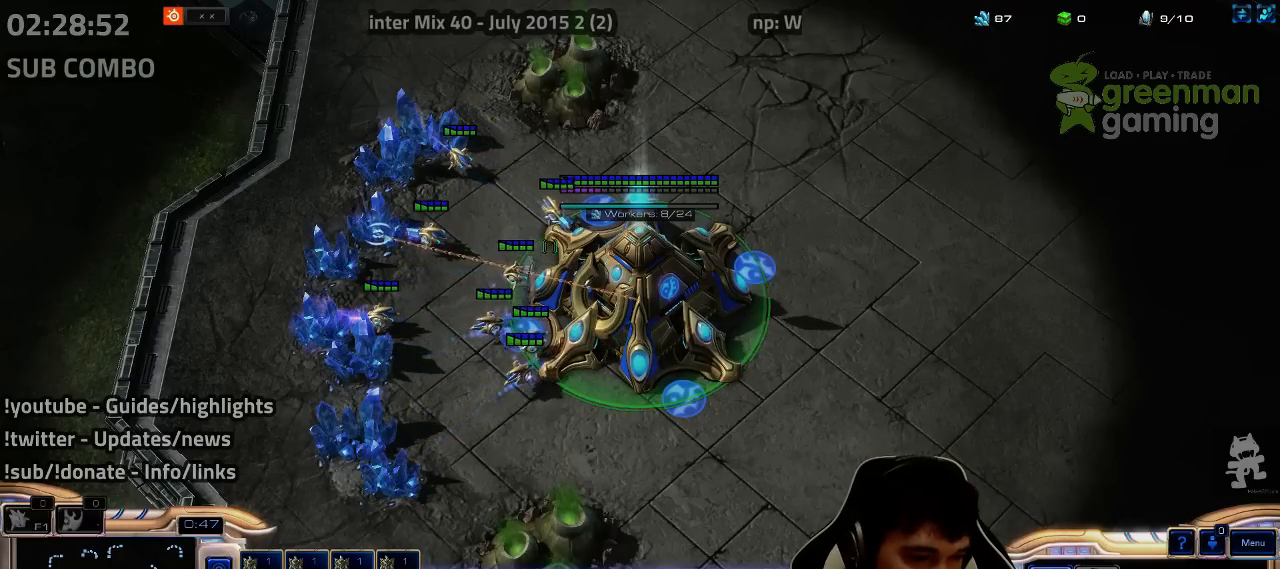
{"keys": [], "events": [[67, "4", "up"], [150, "4", "down"], [217, "4", "up"], [300, "4", "down"], [383, "4", "up"], [433, "4", "down"], [500, "4", "up"]]}
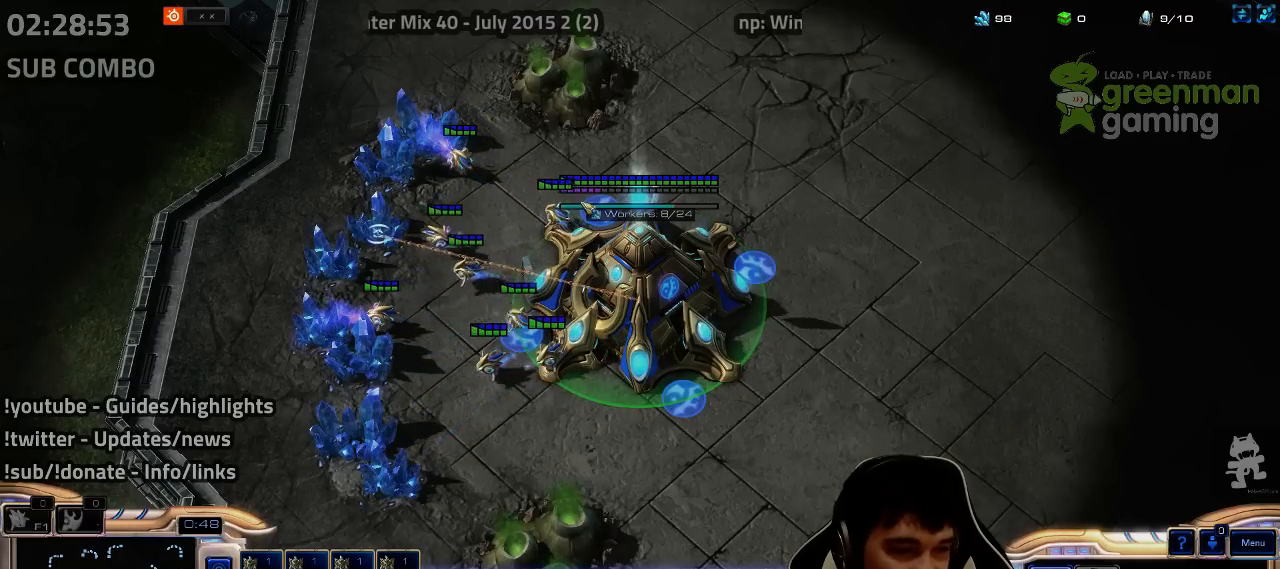
{"keys": ["4"], "events": [[100, "4", "down"], [150, "4", "up"], [233, "4", "down"], [250, "4", "up"], [317, "1", "down"], [350, "4", "down"], [400, "1", "up"], [417, "4", "up"], [500, "4", "down"]]}
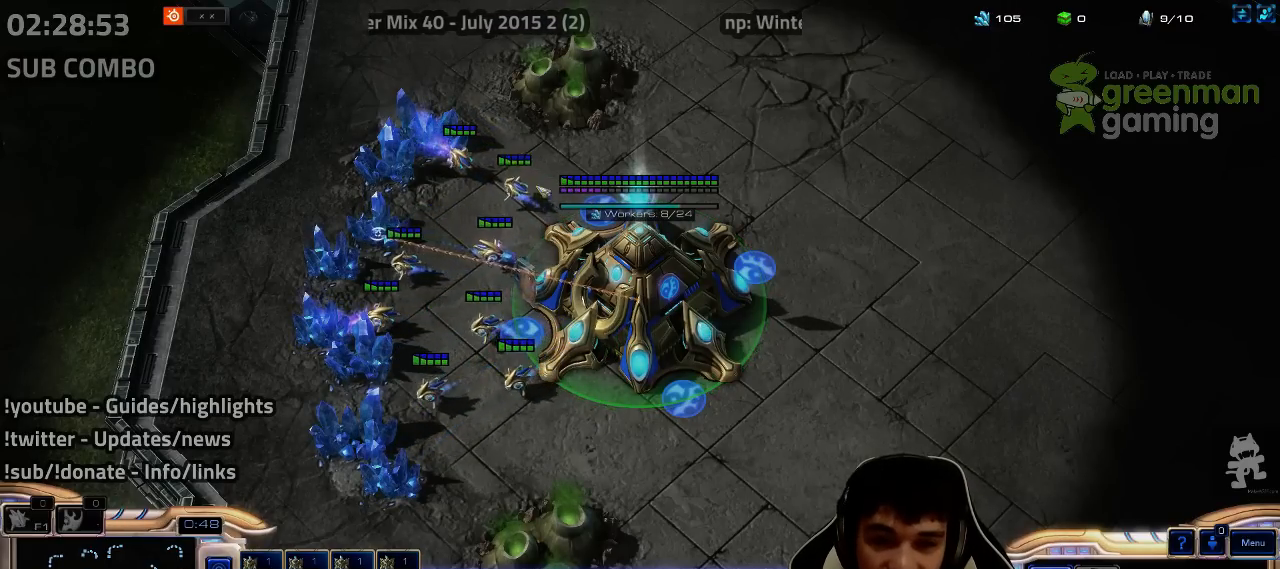
{"keys": [], "events": [[50, "4", "up"]]}
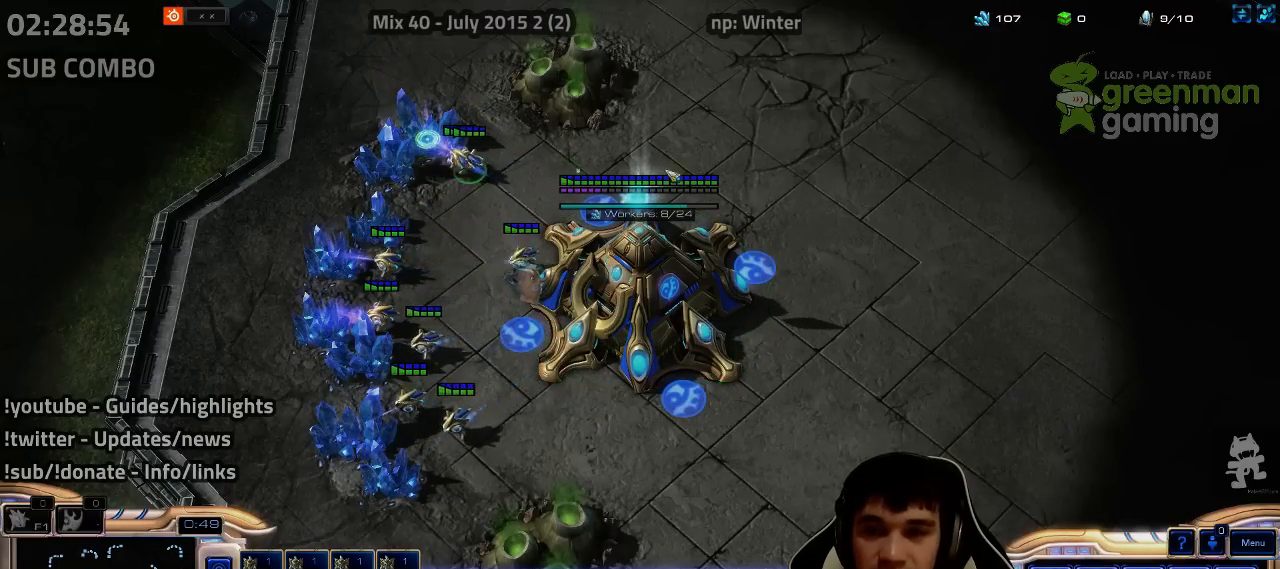
{"keys": [], "events": [[250, "b", "down"], [333, "b", "up"], [417, "e", "down"], [483, "e", "up"]]}
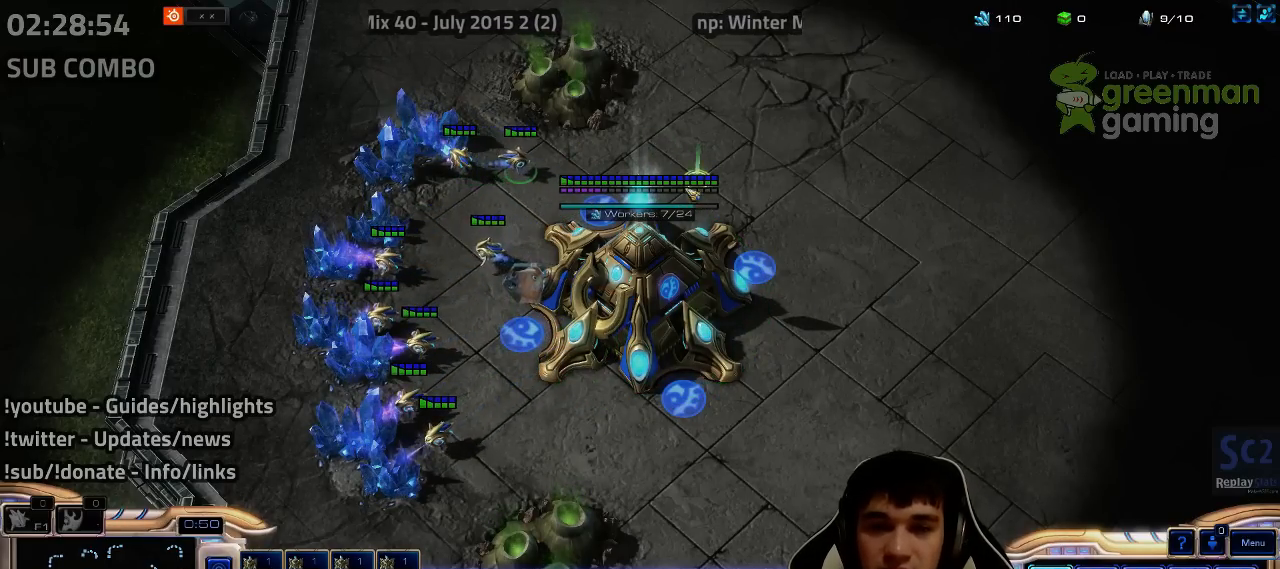
{"keys": ["shift"], "events": [[250, "shift", "down"]]}
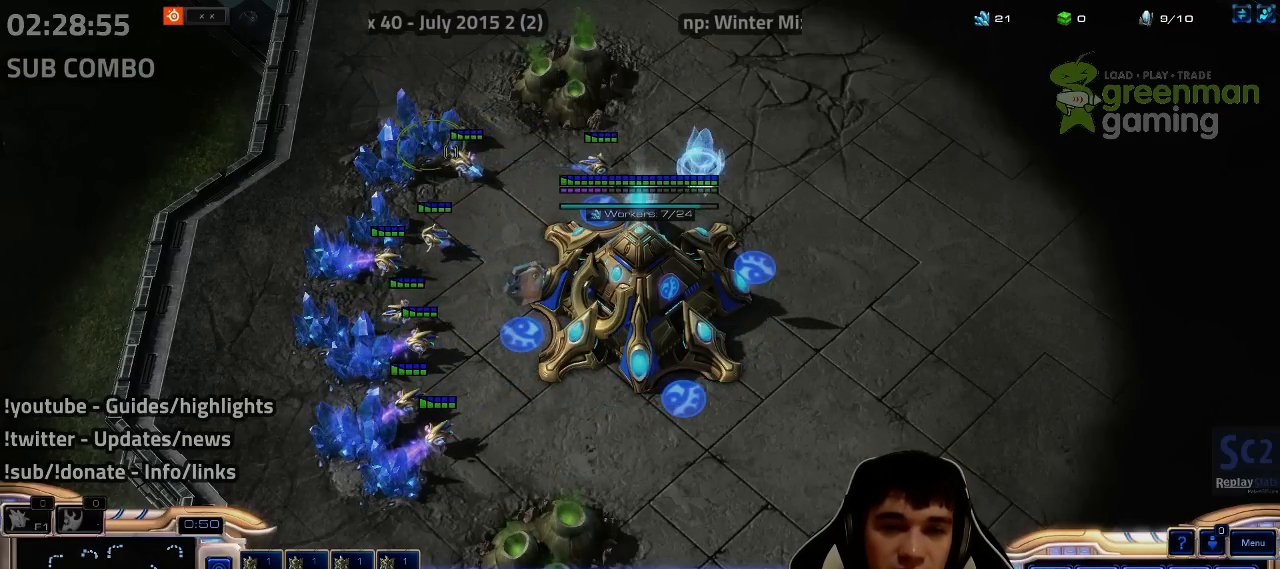
{"keys": ["1"], "events": [[117, "shift", "up"], [267, "4", "down"], [300, "4", "up"], [400, "4", "down"], [433, "4", "up"], [500, "1", "down"]]}
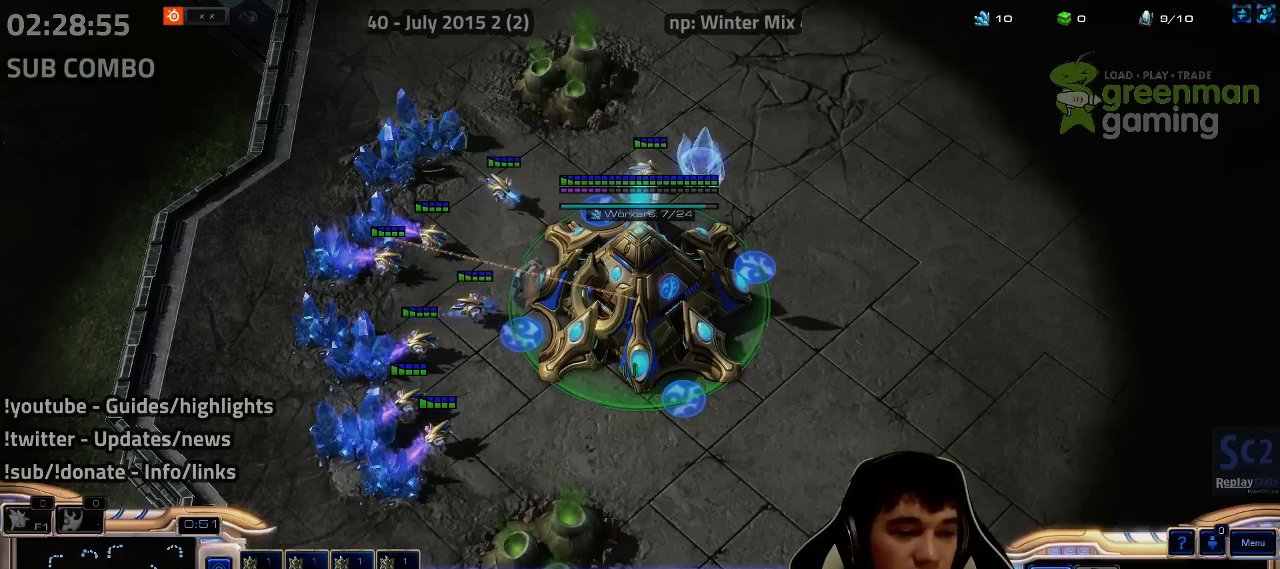
{"keys": [], "events": [[17, "4", "down"], [67, "1", "up"], [67, "4", "up"], [150, "4", "down"], [183, "4", "up"], [217, "1", "down"], [250, "4", "down"], [283, "1", "up"], [317, "4", "up"], [383, "4", "down"], [450, "4", "up"]]}
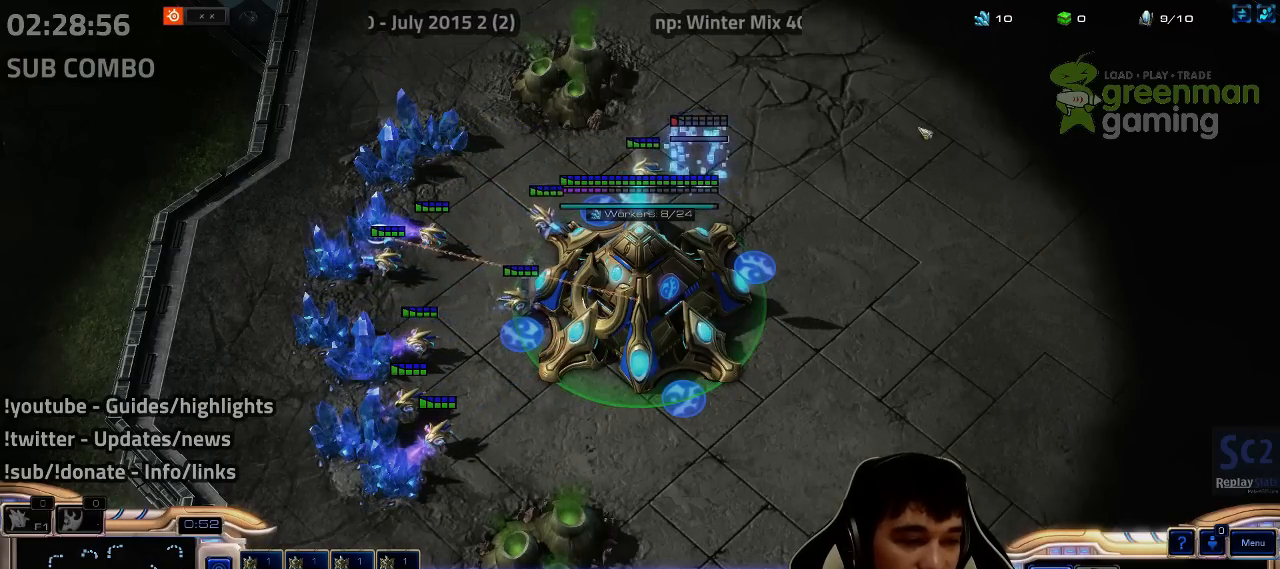
{"keys": [], "events": [[67, "f2", "down"], [133, "f2", "up"], [250, "4", "down"], [300, "4", "up"], [400, "4", "down"], [450, "4", "up"]]}
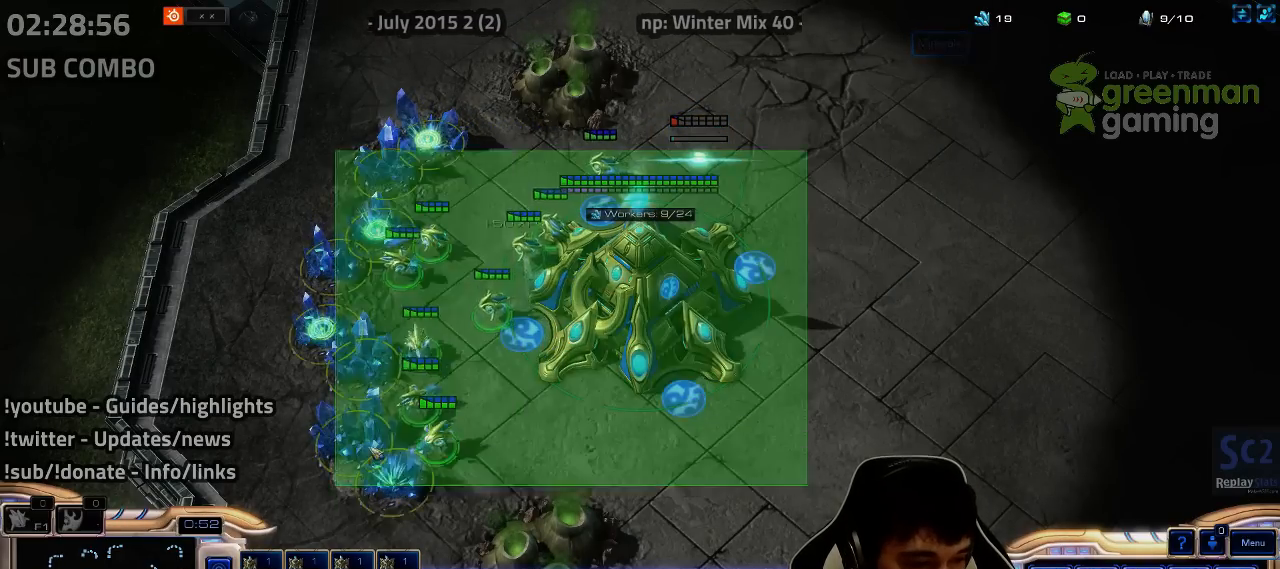
{"keys": [], "events": [[33, "4", "down"], [67, "4", "up"], [167, "4", "down"], [217, "4", "up"], [283, "4", "down"], [333, "4", "up"], [400, "1", "down"], [433, "4", "down"], [450, "1", "up"], [483, "4", "up"]]}
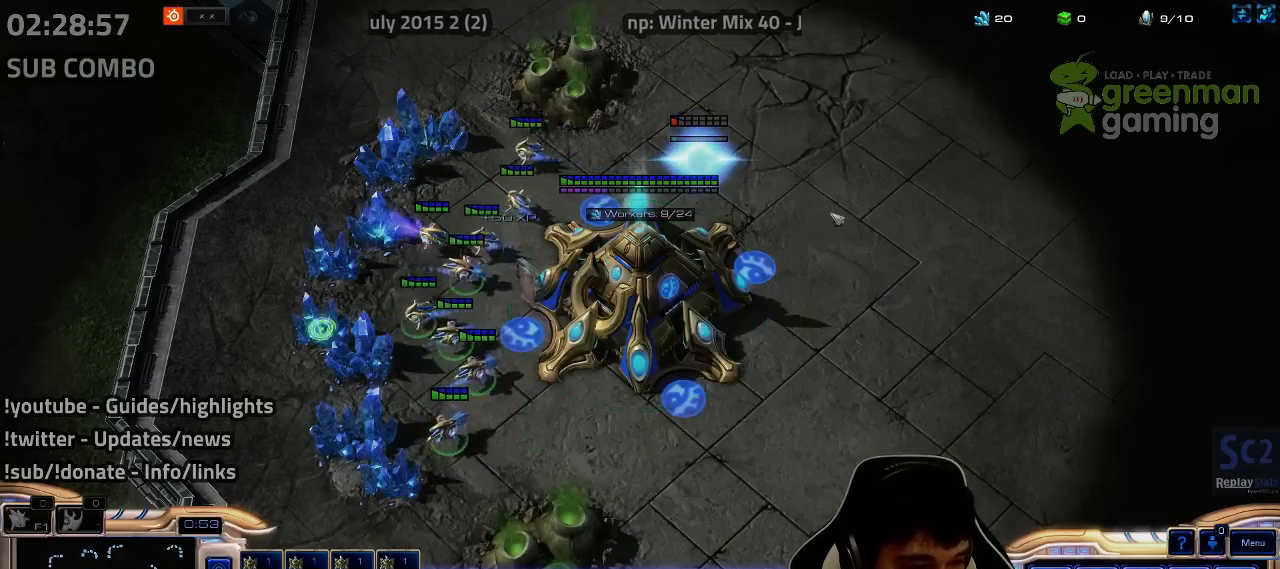
{"keys": [], "events": [[50, "4", "down"], [83, "4", "up"], [133, "1", "down"], [200, "4", "down"], [233, "1", "up"], [250, "4", "up"], [300, "4", "down"], [350, "4", "up"], [450, "4", "down"], [500, "4", "up"]]}
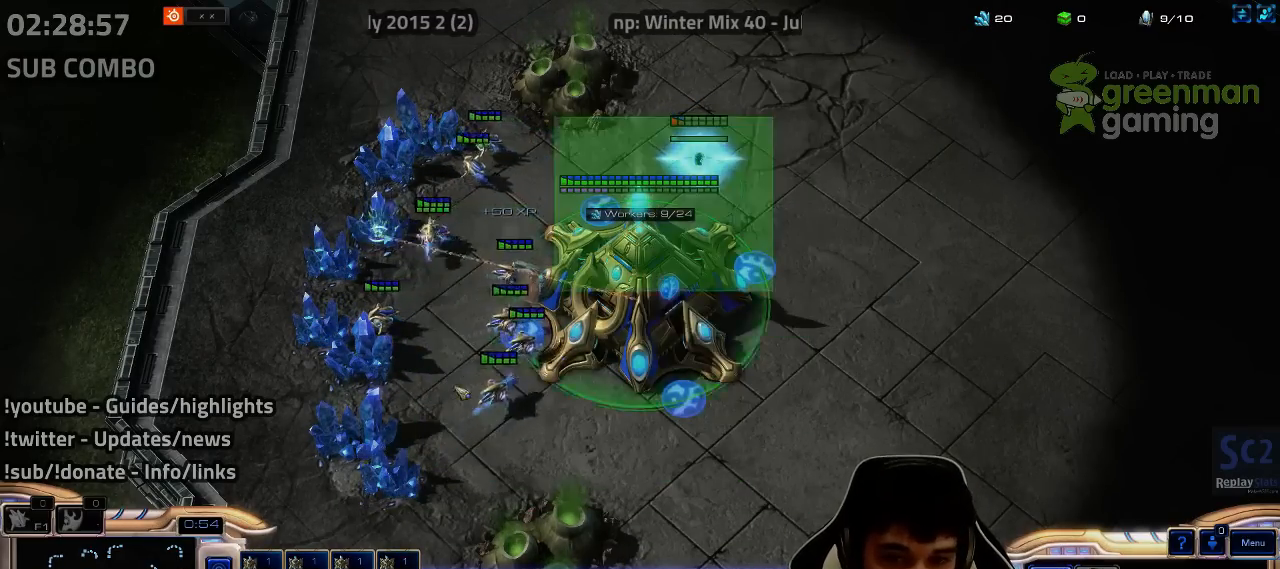
{"keys": ["1", "4"], "events": [[67, "4", "down"], [117, "4", "up"], [167, "1", "down"], [200, "4", "down"], [267, "1", "up"], [267, "4", "up"], [333, "4", "down"], [400, "4", "up"], [433, "1", "down"], [483, "4", "down"]]}
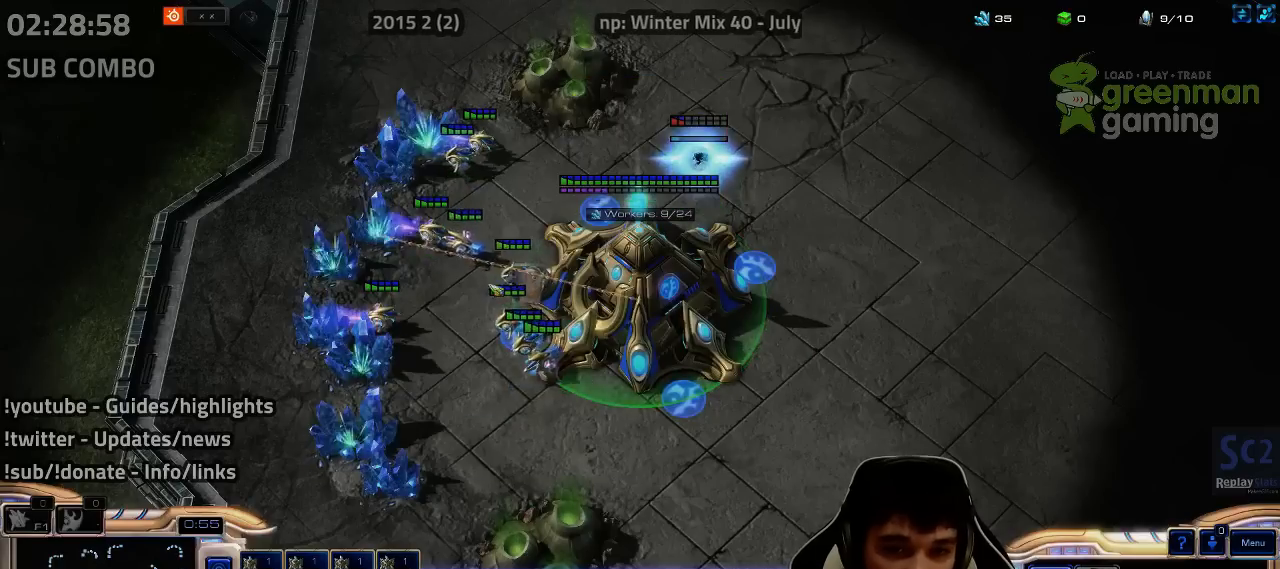
{"keys": ["1", "4"], "events": [[17, "1", "up"], [33, "4", "up"], [100, "4", "down"], [150, "4", "up"], [183, "1", "down"], [250, "4", "down"], [300, "1", "up"], [300, "4", "up"], [367, "4", "down"], [400, "4", "up"], [483, "1", "down"], [500, "4", "down"]]}
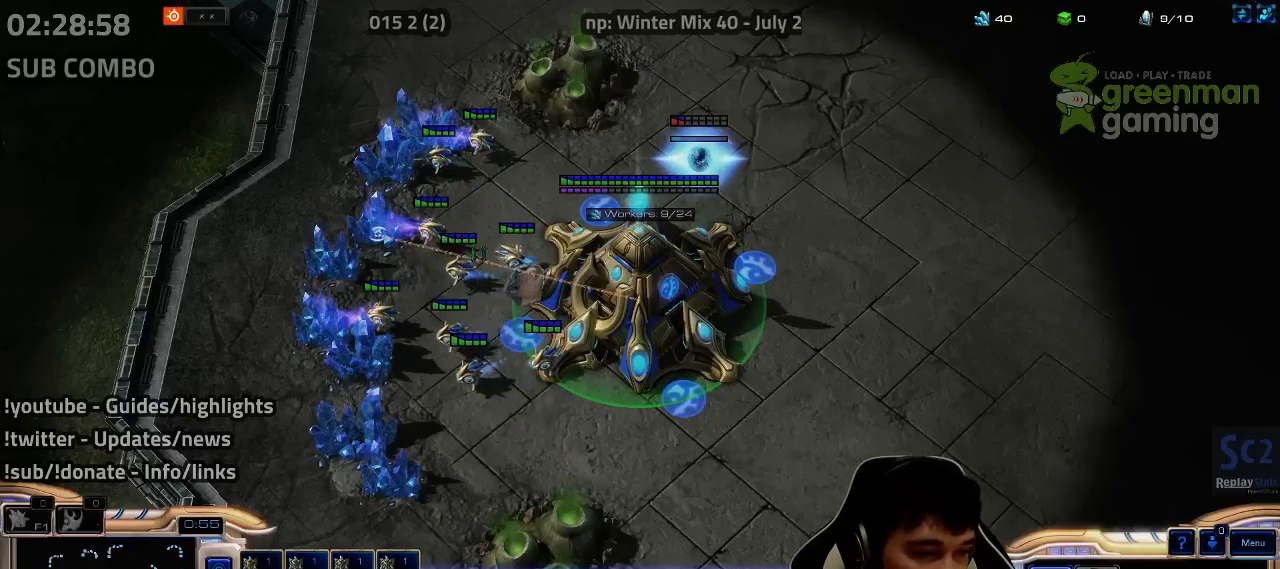
{"keys": [], "events": [[50, "1", "up"], [67, "4", "up"], [133, "4", "down"], [167, "4", "up"], [250, "e", "down"], [300, "e", "up"]]}
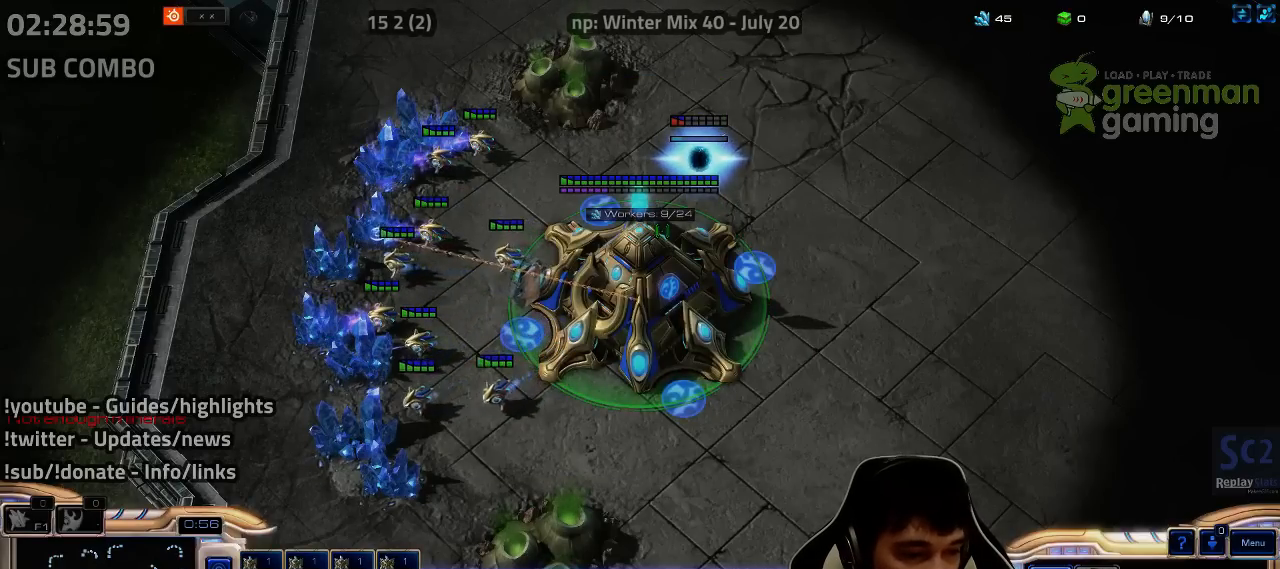
{"keys": ["e"], "events": [[83, "e", "down"], [167, "e", "up"], [217, "e", "down"], [300, "e", "up"], [383, "e", "down"], [433, "e", "up"], [500, "e", "down"]]}
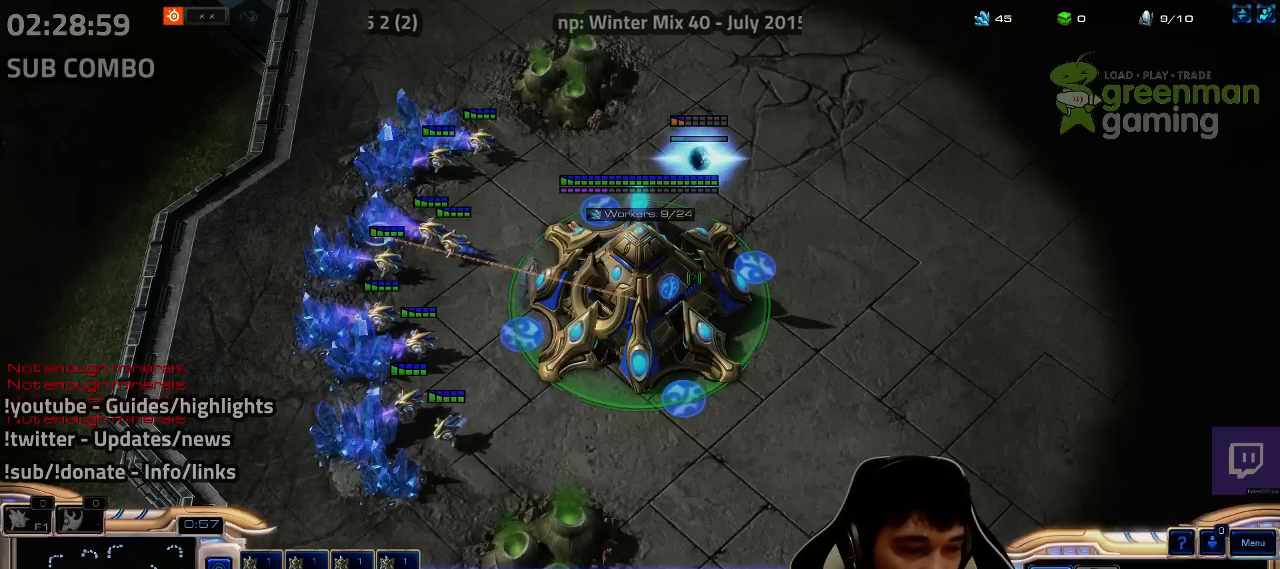
{"keys": [], "events": [[67, "e", "up"], [150, "e", "down"], [200, "e", "up"], [283, "e", "down"], [350, "e", "up"]]}
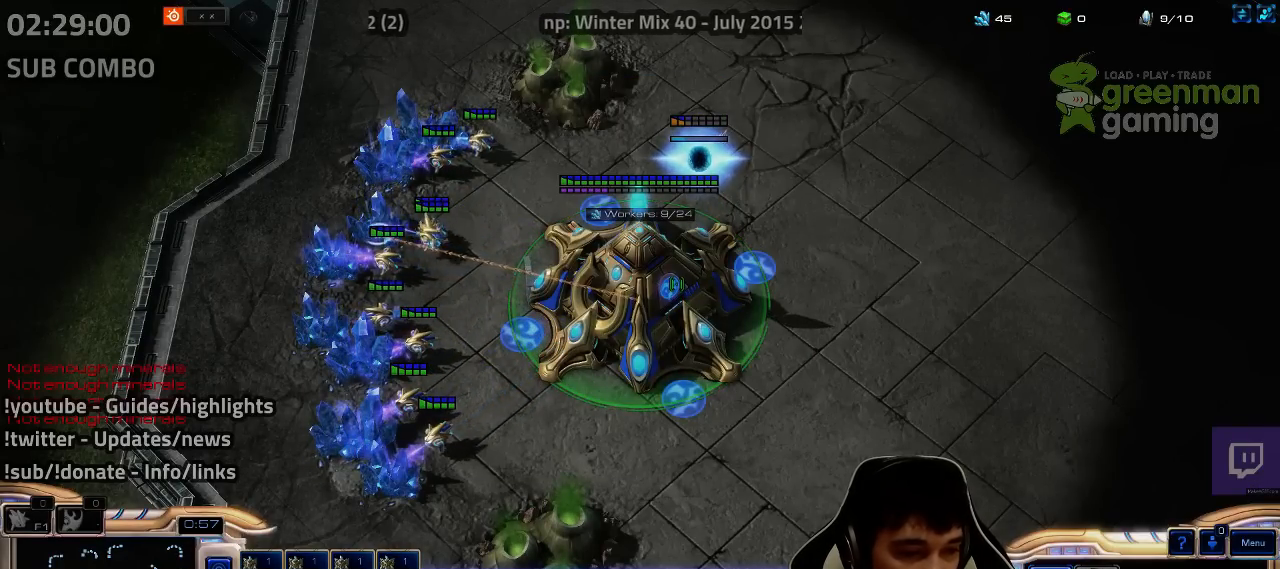
{"keys": [], "events": [[83, "e", "down"], [133, "e", "up"], [217, "e", "down"], [267, "e", "up"], [350, "e", "down"], [417, "e", "up"]]}
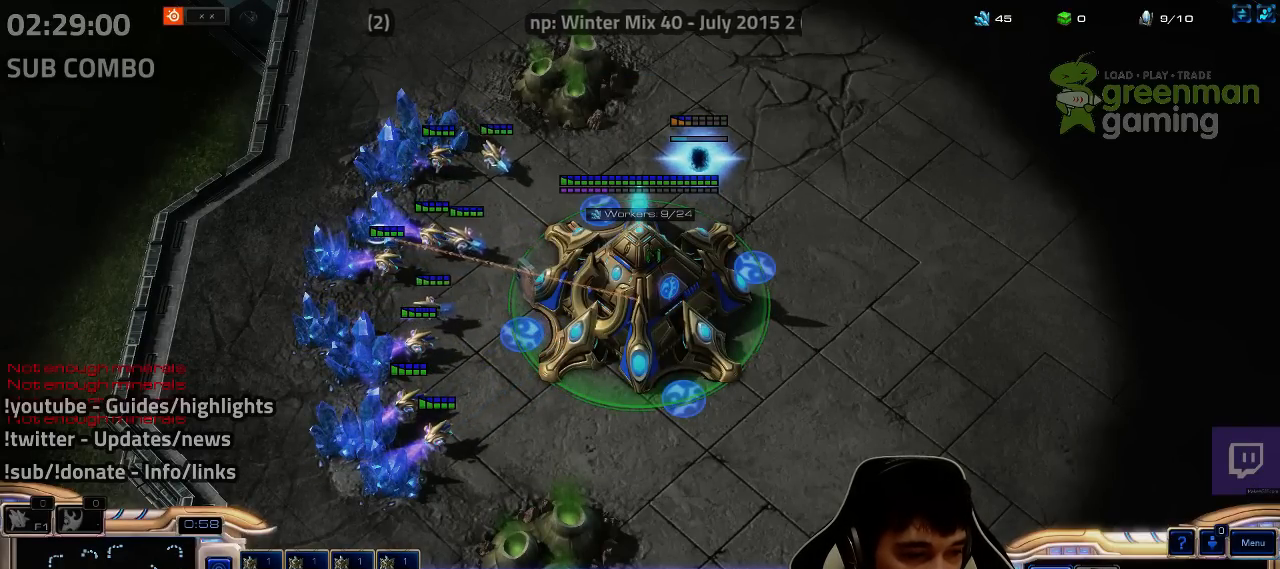
{"keys": ["e"], "events": [[33, "e", "down"], [67, "e", "up"], [150, "e", "down"], [217, "e", "up"], [300, "e", "down"], [367, "e", "up"], [450, "e", "down"]]}
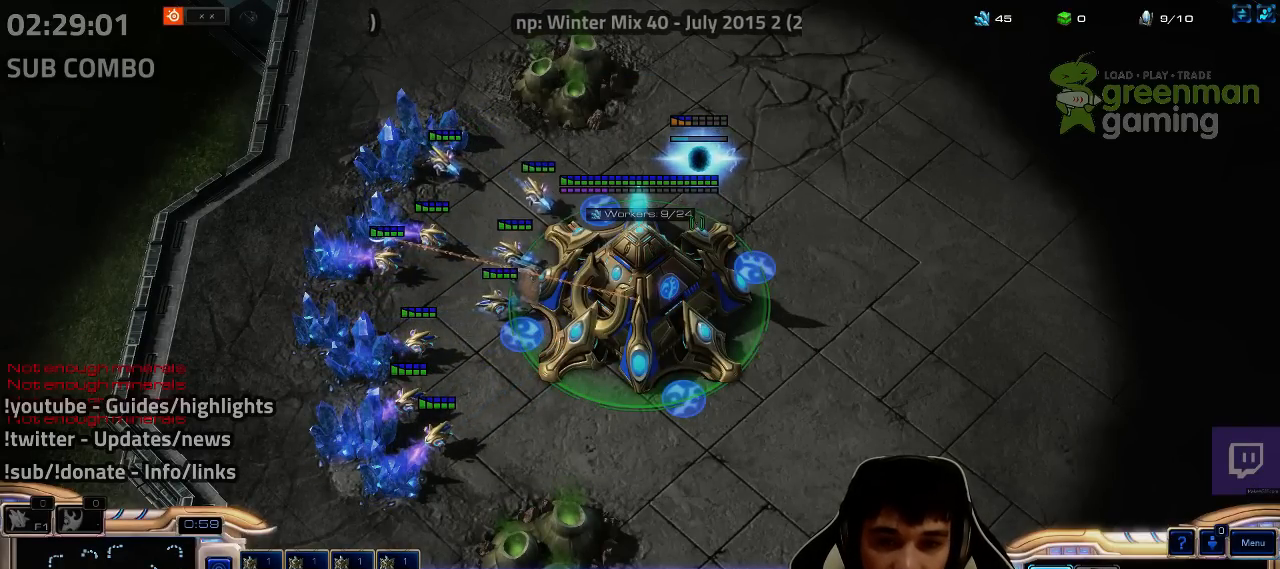
{"keys": ["e"], "events": [[17, "e", "up"], [100, "e", "down"], [150, "e", "up"], [217, "e", "down"], [283, "e", "up"], [383, "e", "down"], [433, "e", "up"], [500, "e", "down"]]}